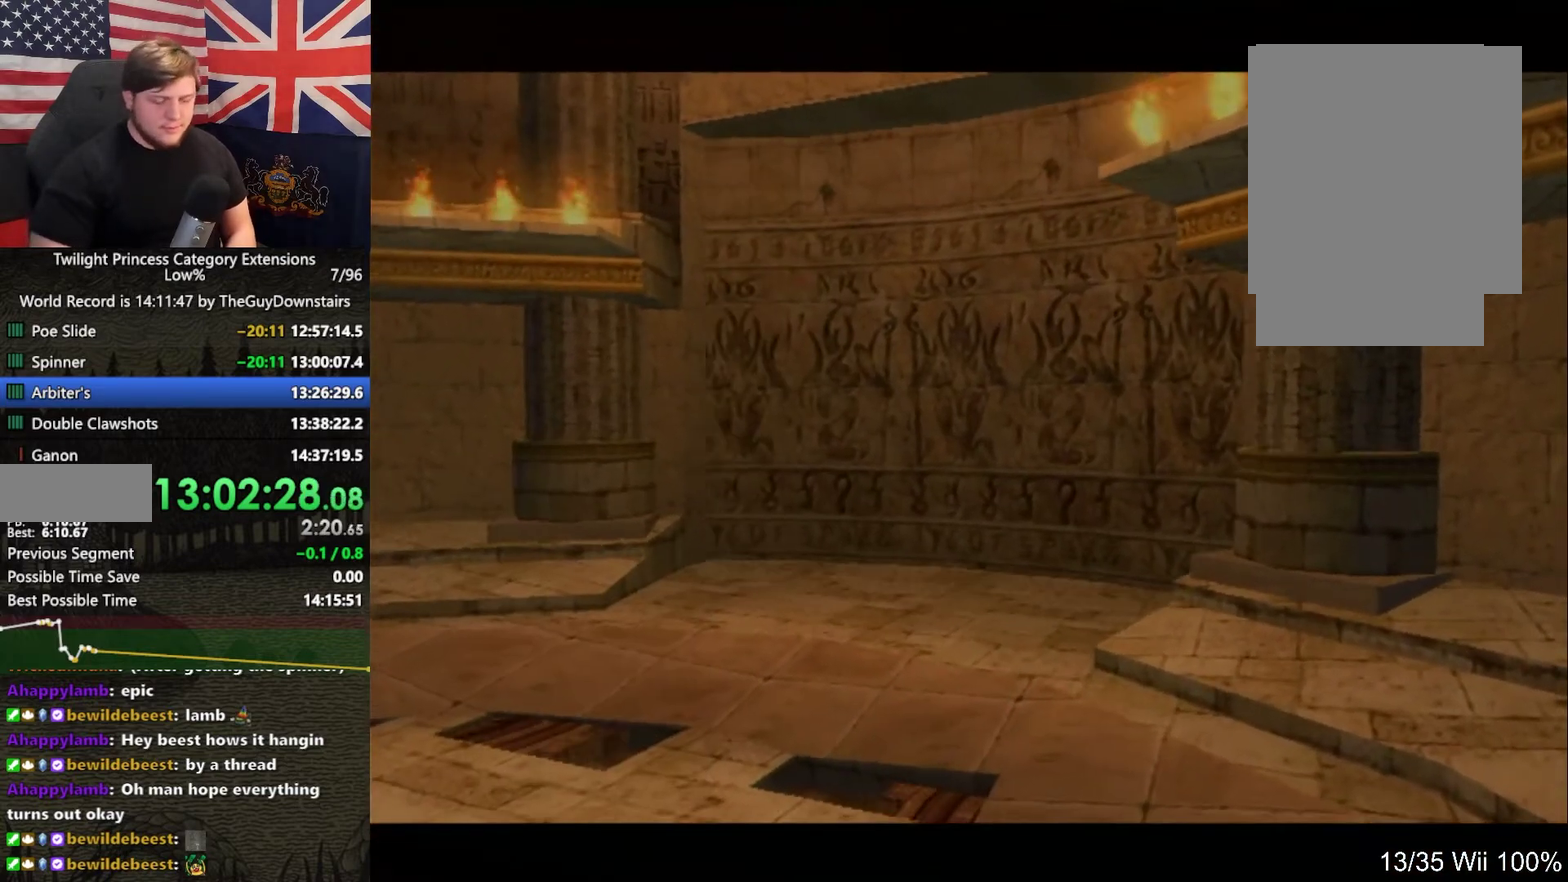
Gameplay with a controller (Nintendo layout); each line is a JSON object with the inputs held at the frame after it (dt_ms = milliseconds from this image to that frame). "events" lists button and stick changes between this image and that frame as [ms after this image, input, new state], when the widget could be followed in between. This overlay highlights the sticks when they move; stick clicks (L3 R3) are not distinguishable. Not read: L3 R3.
{"dt_ms": 500, "buttons": [], "left_stick": "up", "right_stick": "center", "events": [[300, "left_stick", "up-right"], [500, "left_stick", "up"]]}
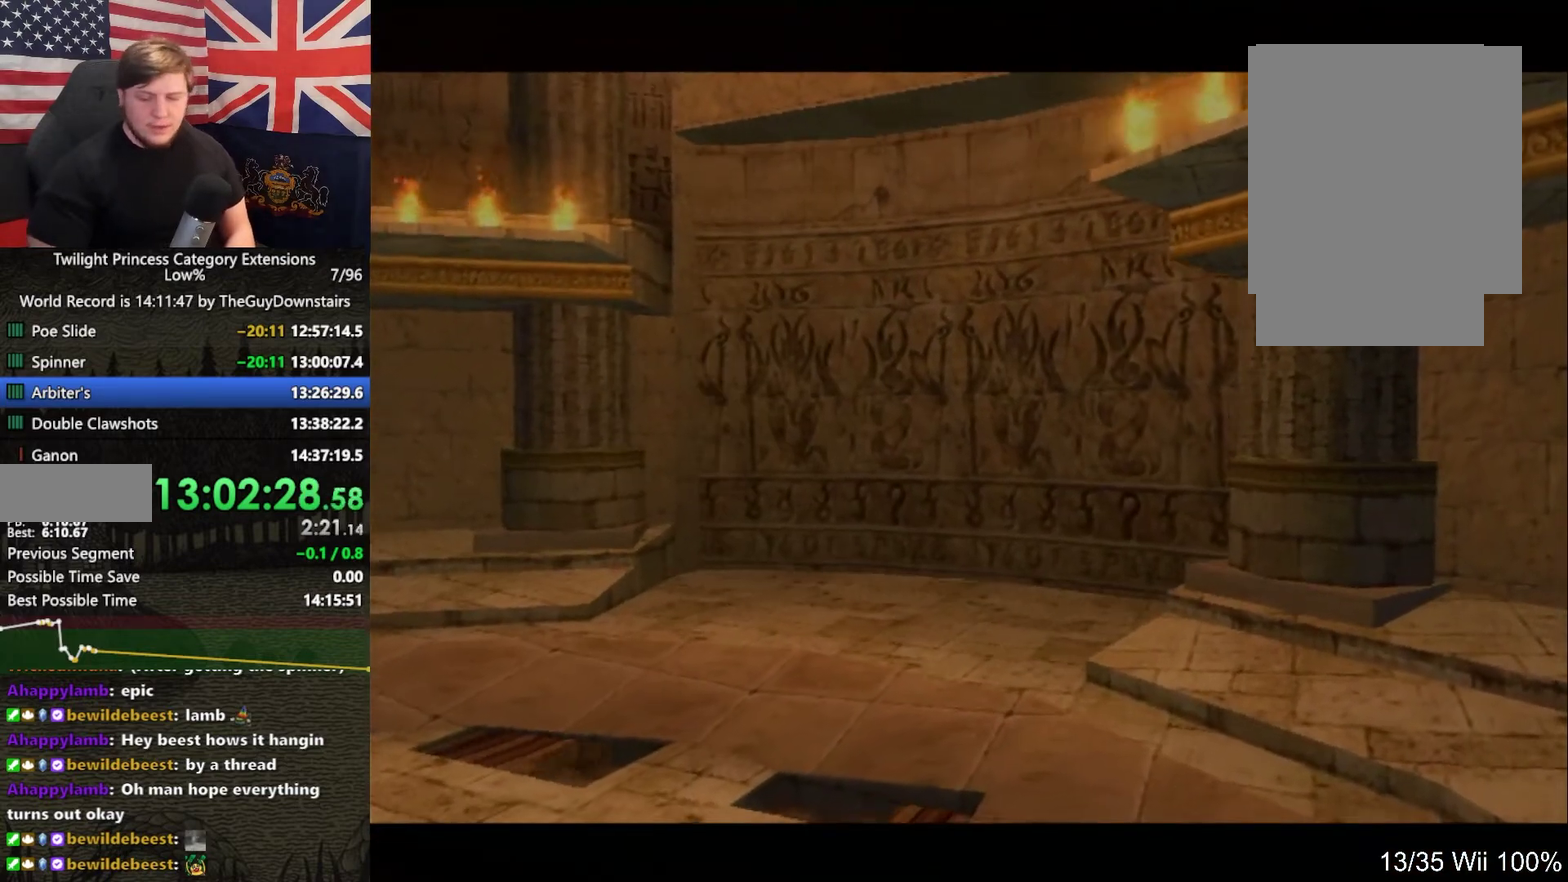
{"dt_ms": 500, "buttons": [], "left_stick": "up", "right_stick": "center", "events": [[400, "A", "down"], [467, "A", "up"]]}
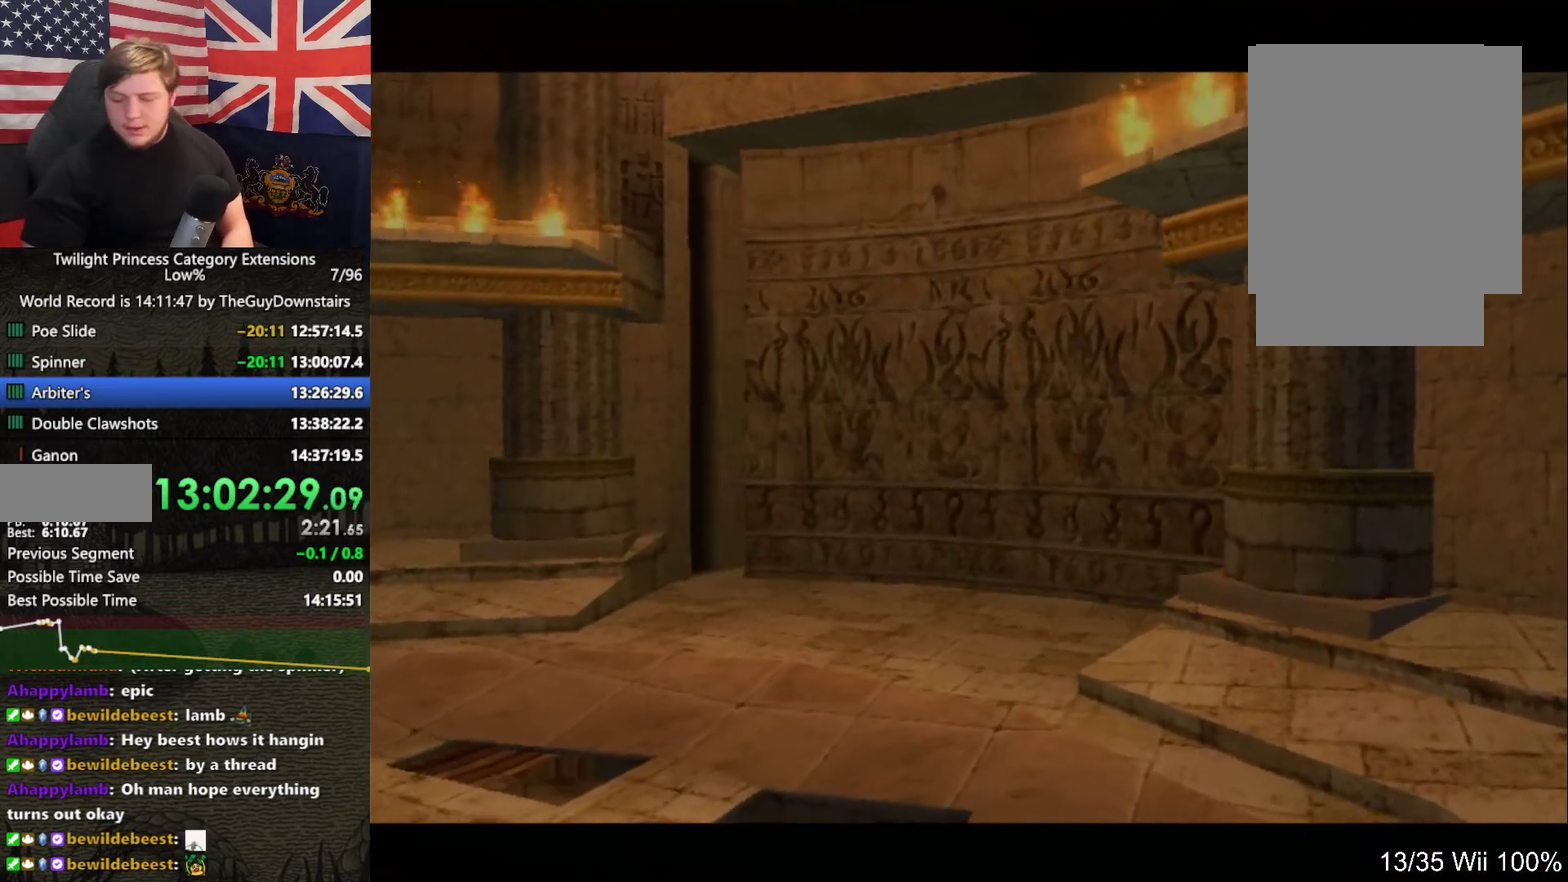
{"dt_ms": 1000, "buttons": [], "left_stick": "up", "right_stick": "center", "events": [[100, "A", "down"], [133, "A", "up"], [267, "A", "down"], [300, "A", "up"], [433, "A", "down"], [467, "A", "up"], [533, "A", "down"], [633, "A", "up"], [733, "A", "down"], [800, "A", "up"], [900, "A", "down"], [967, "A", "up"]]}
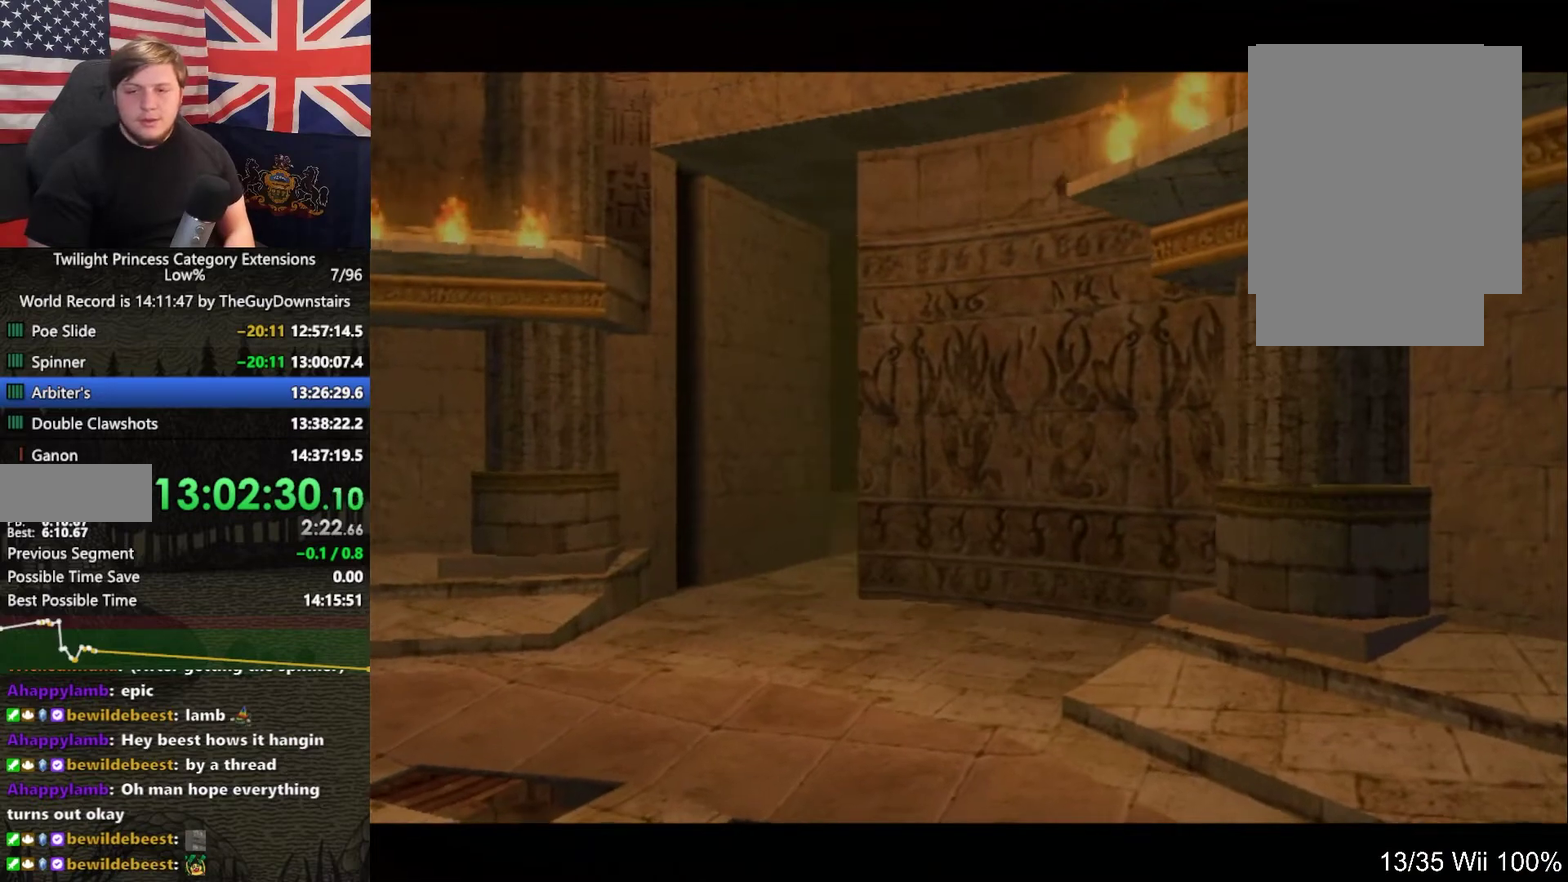
{"dt_ms": 500, "buttons": [], "left_stick": "up", "right_stick": "center", "events": [[67, "A", "down"], [133, "A", "up"], [233, "A", "down"], [333, "A", "up"], [433, "A", "down"], [467, "A", "up"]]}
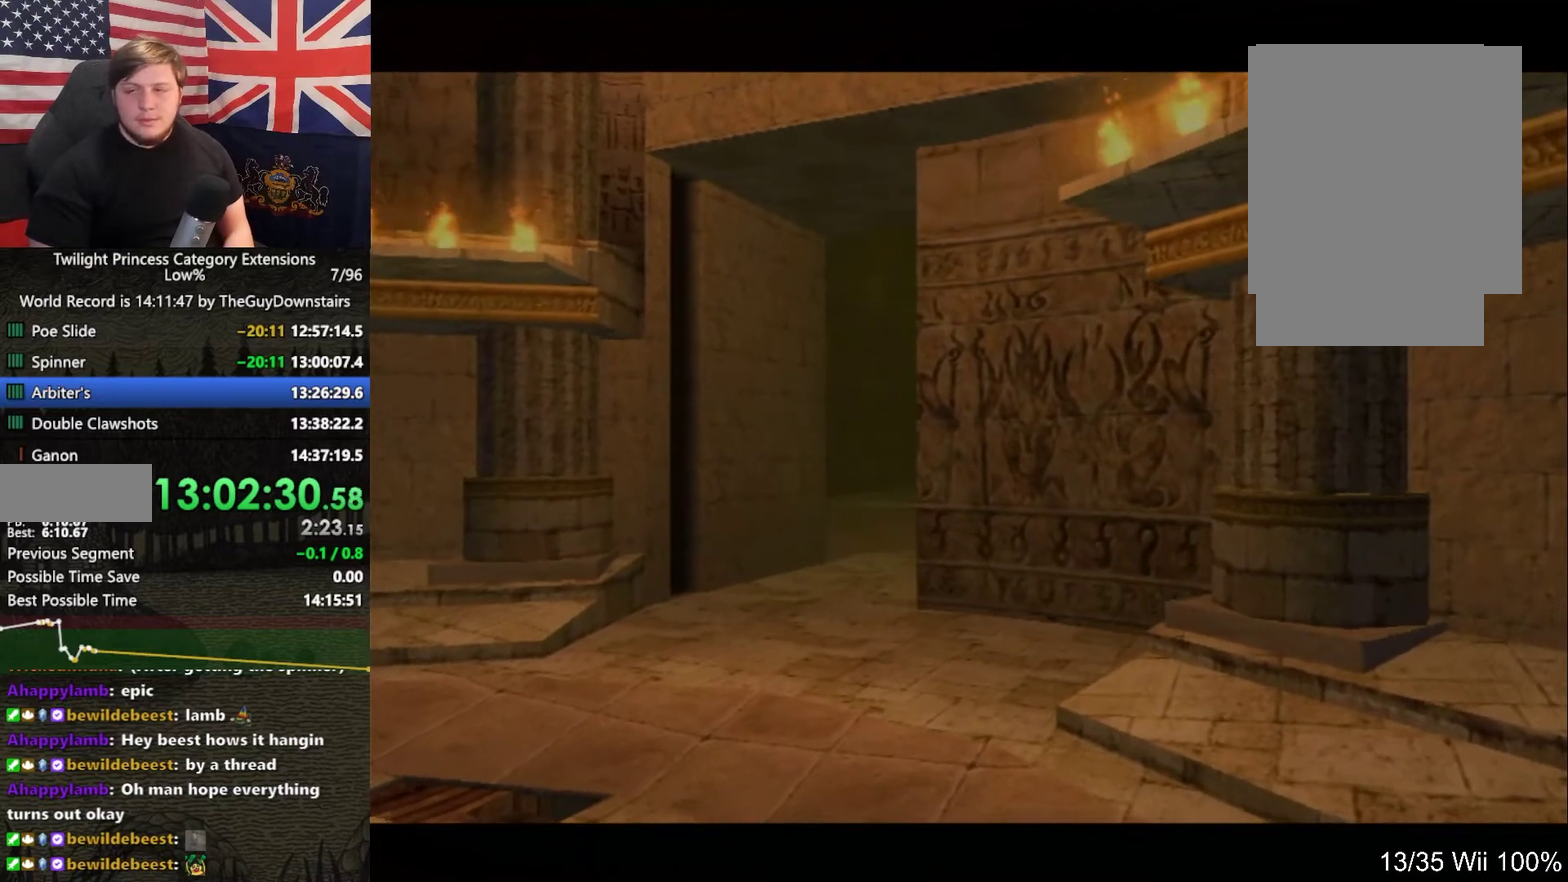
{"dt_ms": 500, "buttons": [], "left_stick": "up", "right_stick": "center", "events": [[100, "A", "down"], [167, "A", "up"], [267, "A", "down"], [333, "A", "up"], [400, "A", "down"], [500, "A", "up"]]}
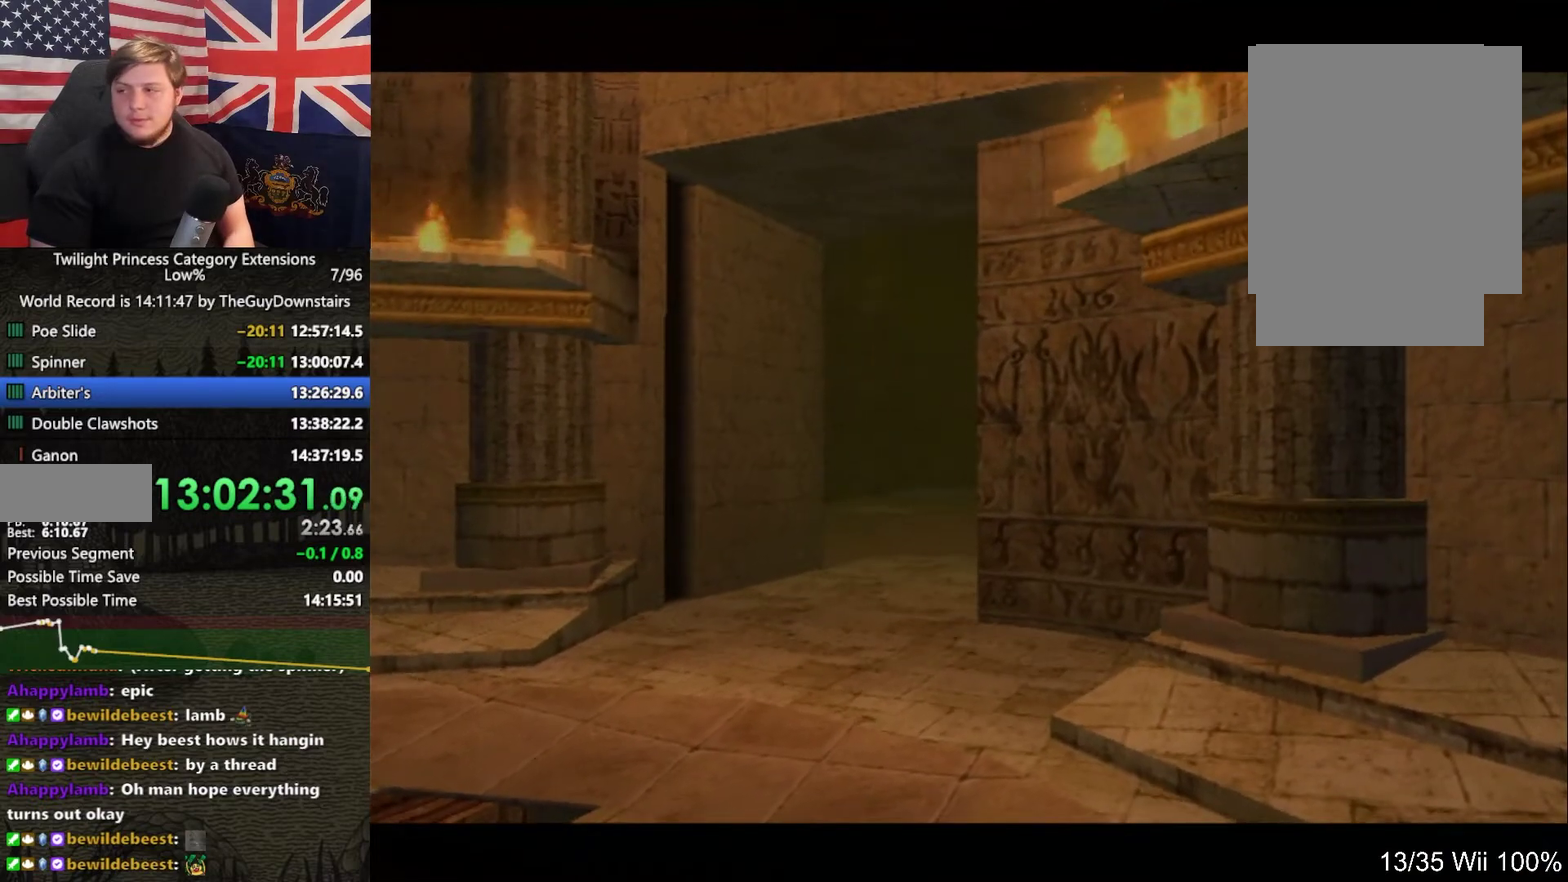
{"dt_ms": 500, "buttons": ["A"], "left_stick": "up", "right_stick": "center", "events": [[100, "A", "down"], [200, "A", "up"], [300, "A", "down"], [367, "A", "up"], [433, "A", "down"]]}
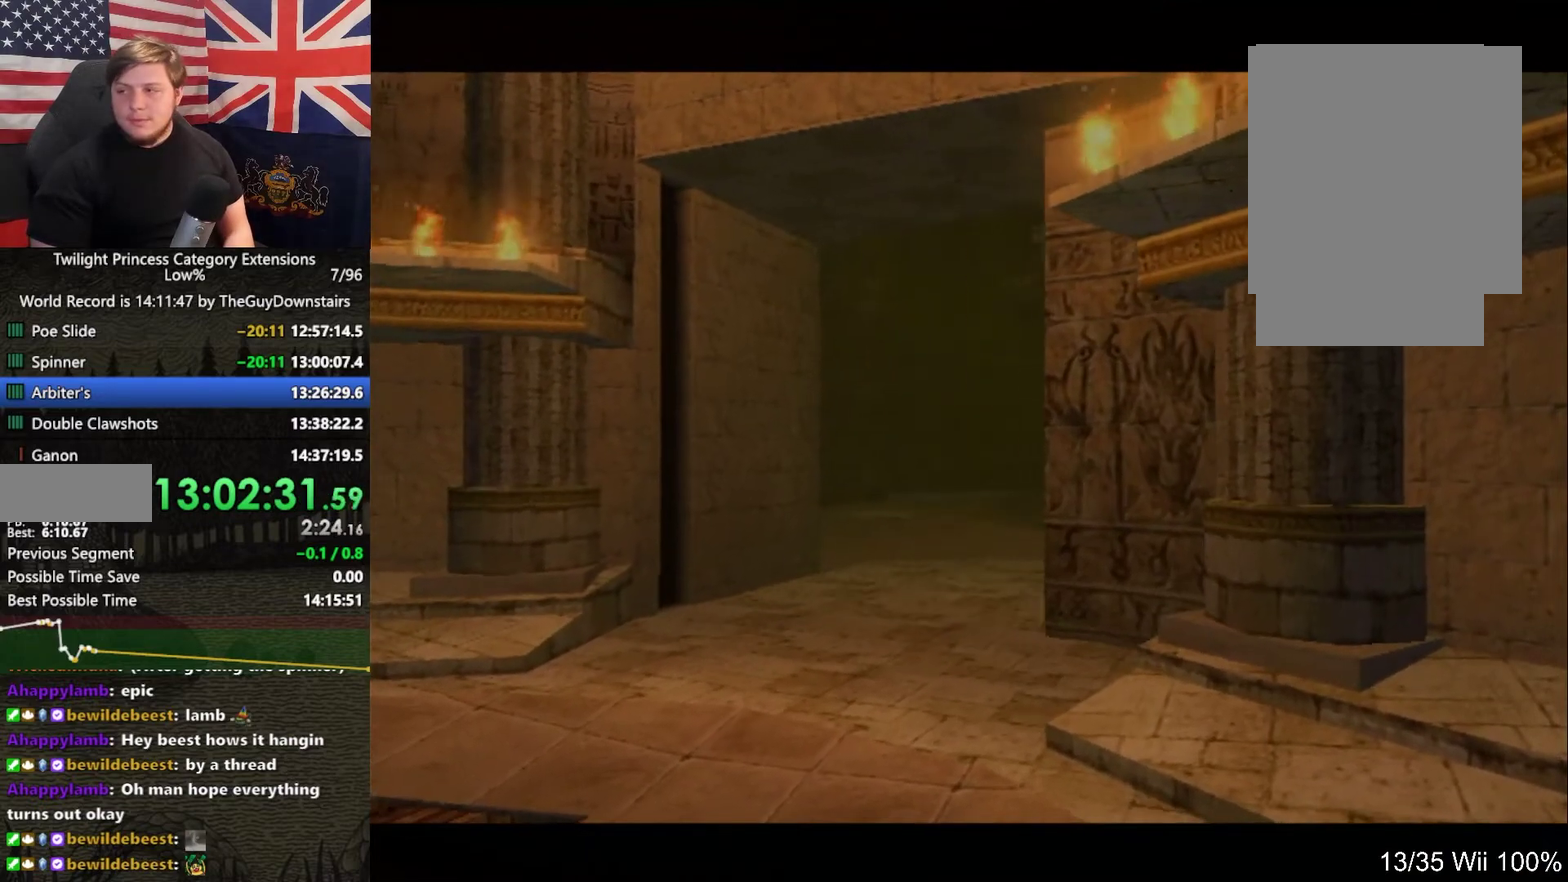
{"dt_ms": 500, "buttons": ["A"], "left_stick": "up", "right_stick": "center", "events": [[33, "A", "up"], [133, "A", "down"], [233, "A", "up"], [333, "A", "down"], [433, "A", "up"], [467, "A", "down"]]}
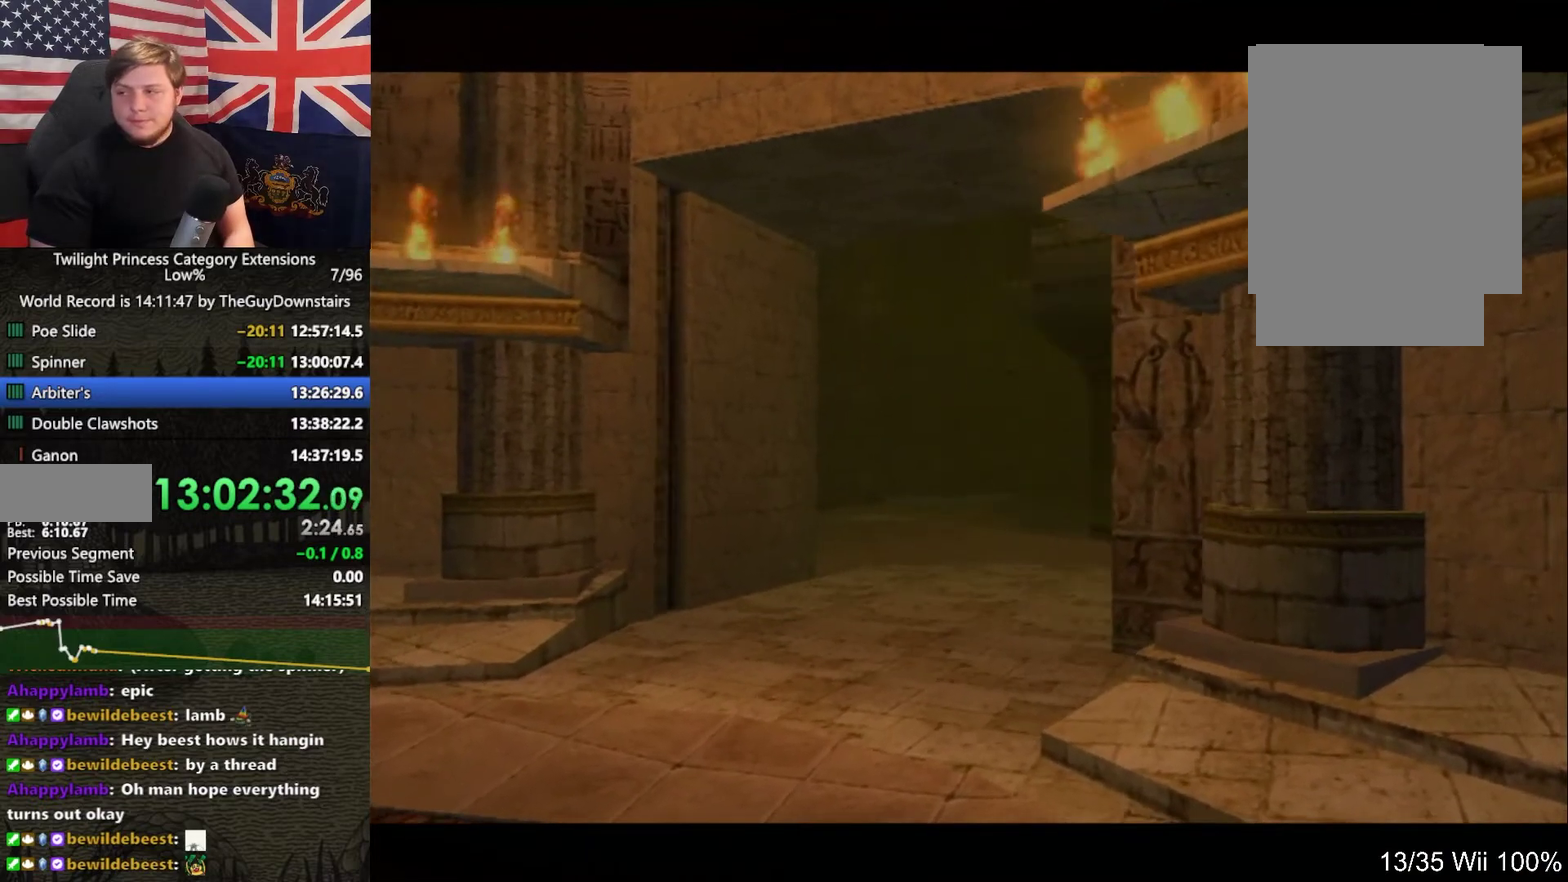
{"dt_ms": 500, "buttons": [], "left_stick": "up", "right_stick": "center", "events": [[67, "A", "up"], [167, "A", "down"], [267, "A", "up"], [367, "A", "down"], [433, "A", "up"]]}
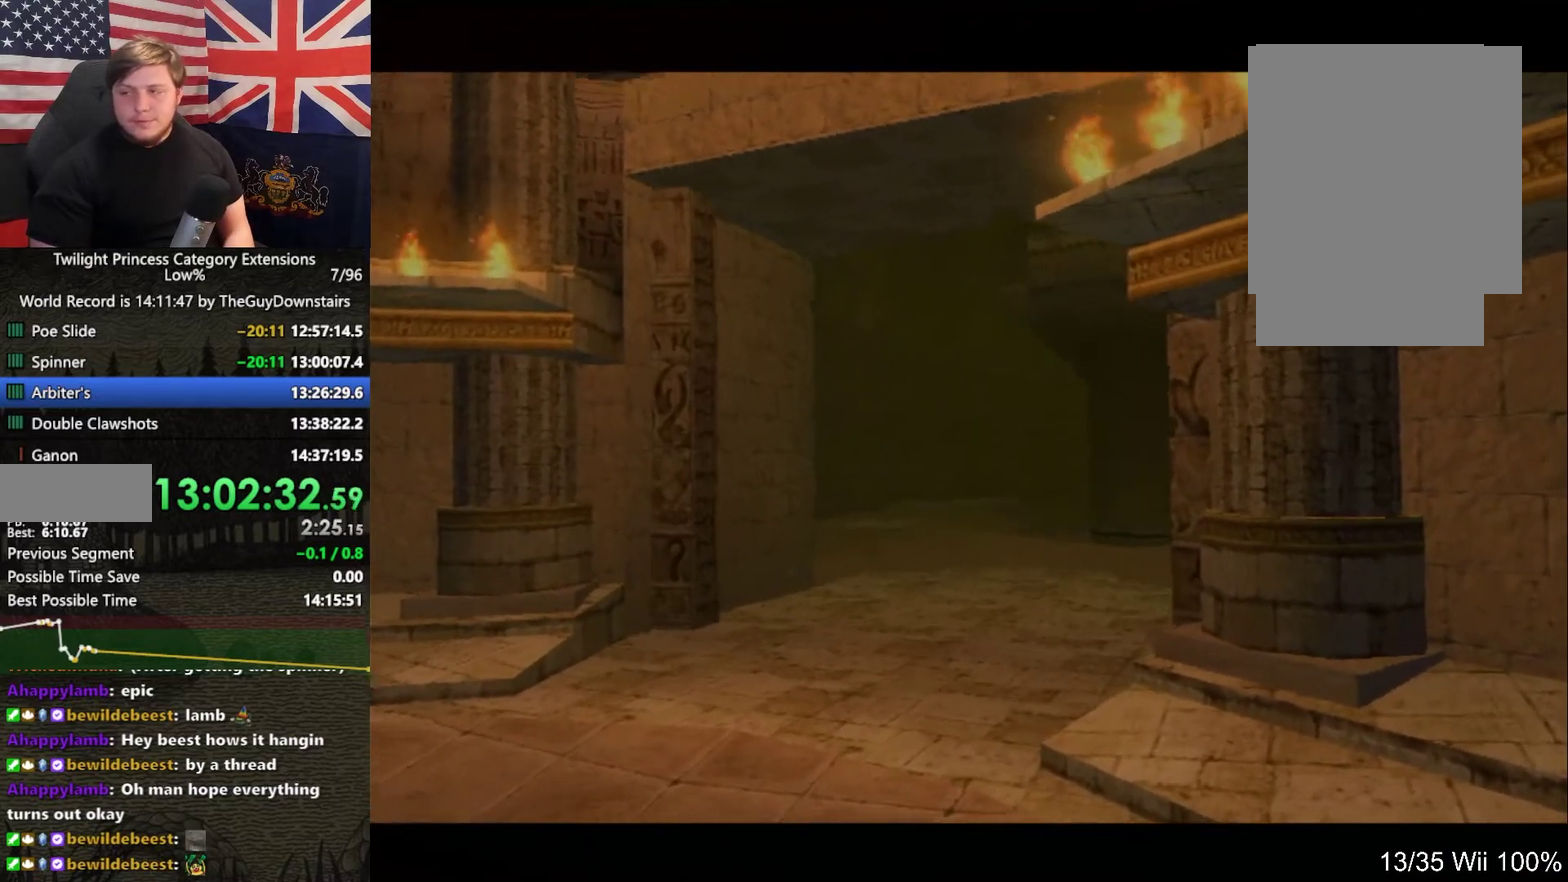
{"dt_ms": 500, "buttons": [], "left_stick": "up", "right_stick": "center", "events": [[67, "A", "down"], [133, "A", "up"], [233, "A", "down"], [300, "A", "up"], [400, "A", "down"], [467, "A", "up"]]}
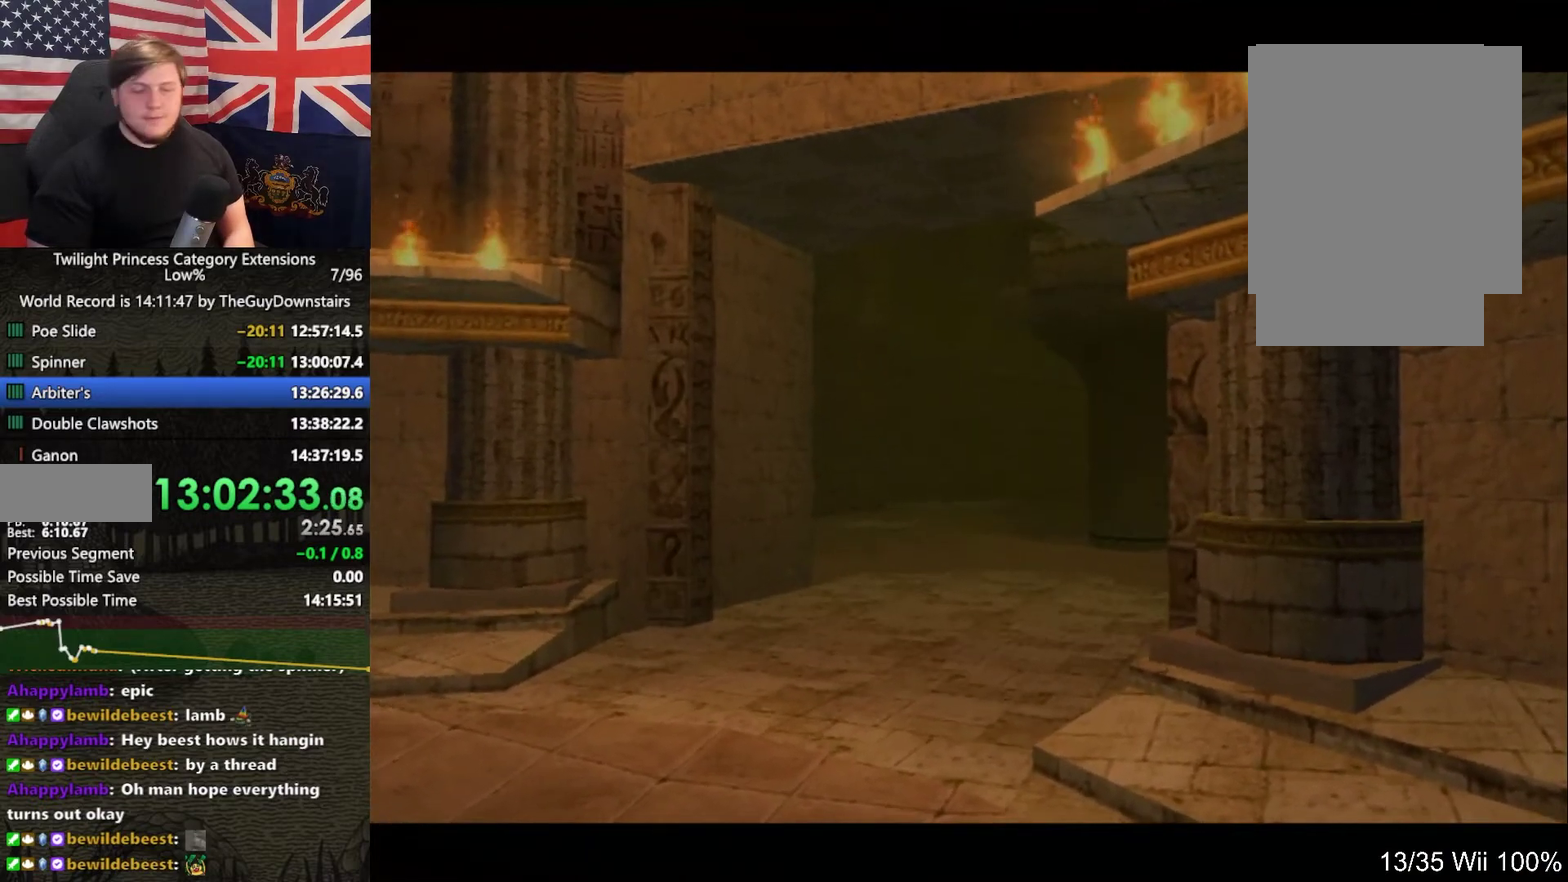
{"dt_ms": 500, "buttons": [], "left_stick": "up-right", "right_stick": "center", "events": [[67, "A", "down"], [133, "A", "up"], [233, "A", "down"], [333, "A", "up"], [400, "A", "down"], [500, "A", "up"], [500, "left_stick", "up-right"]]}
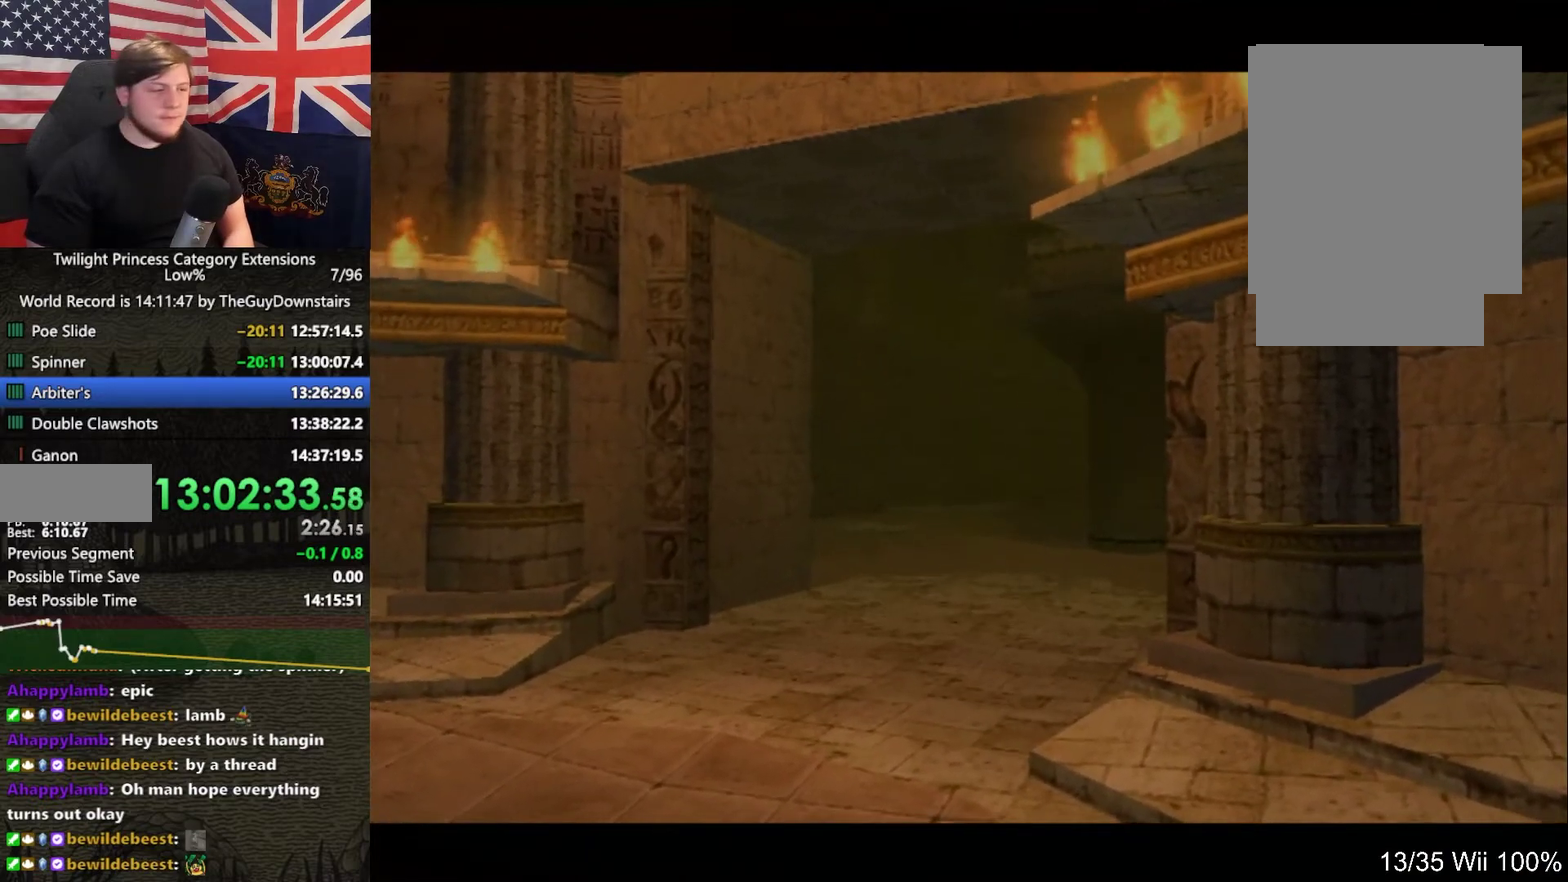
{"dt_ms": 500, "buttons": [], "left_stick": "up-right", "right_stick": "center", "events": [[100, "A", "down"], [167, "A", "up"], [233, "A", "down"], [333, "A", "up"]]}
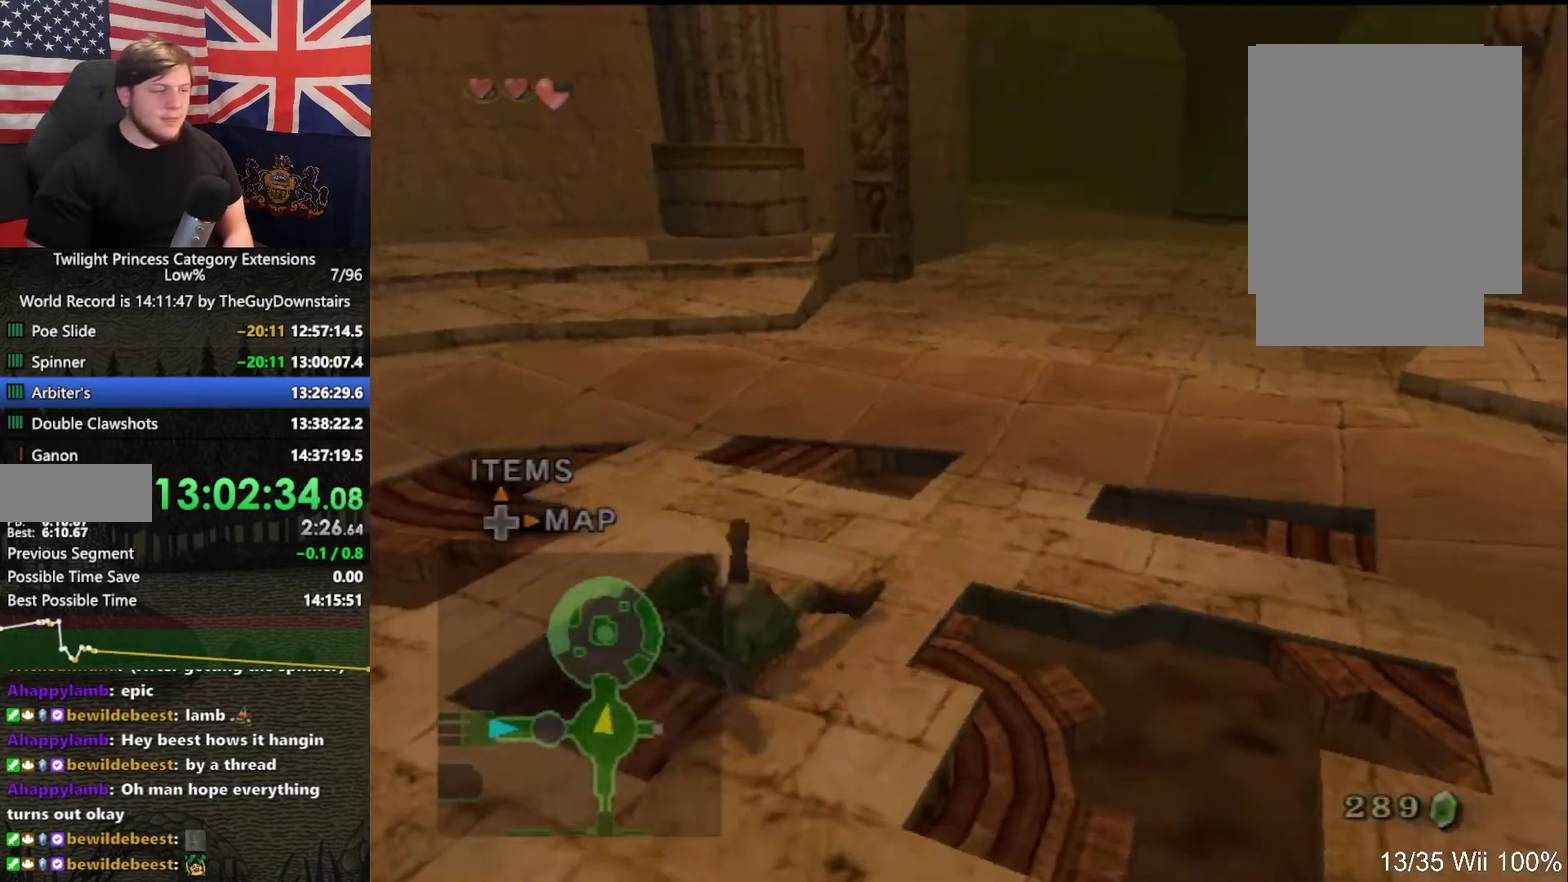
{"dt_ms": 500, "buttons": [], "left_stick": "up", "right_stick": "center", "events": [[200, "A", "down"], [267, "A", "up"], [367, "A", "down"], [367, "left_stick", "up"], [433, "A", "up"]]}
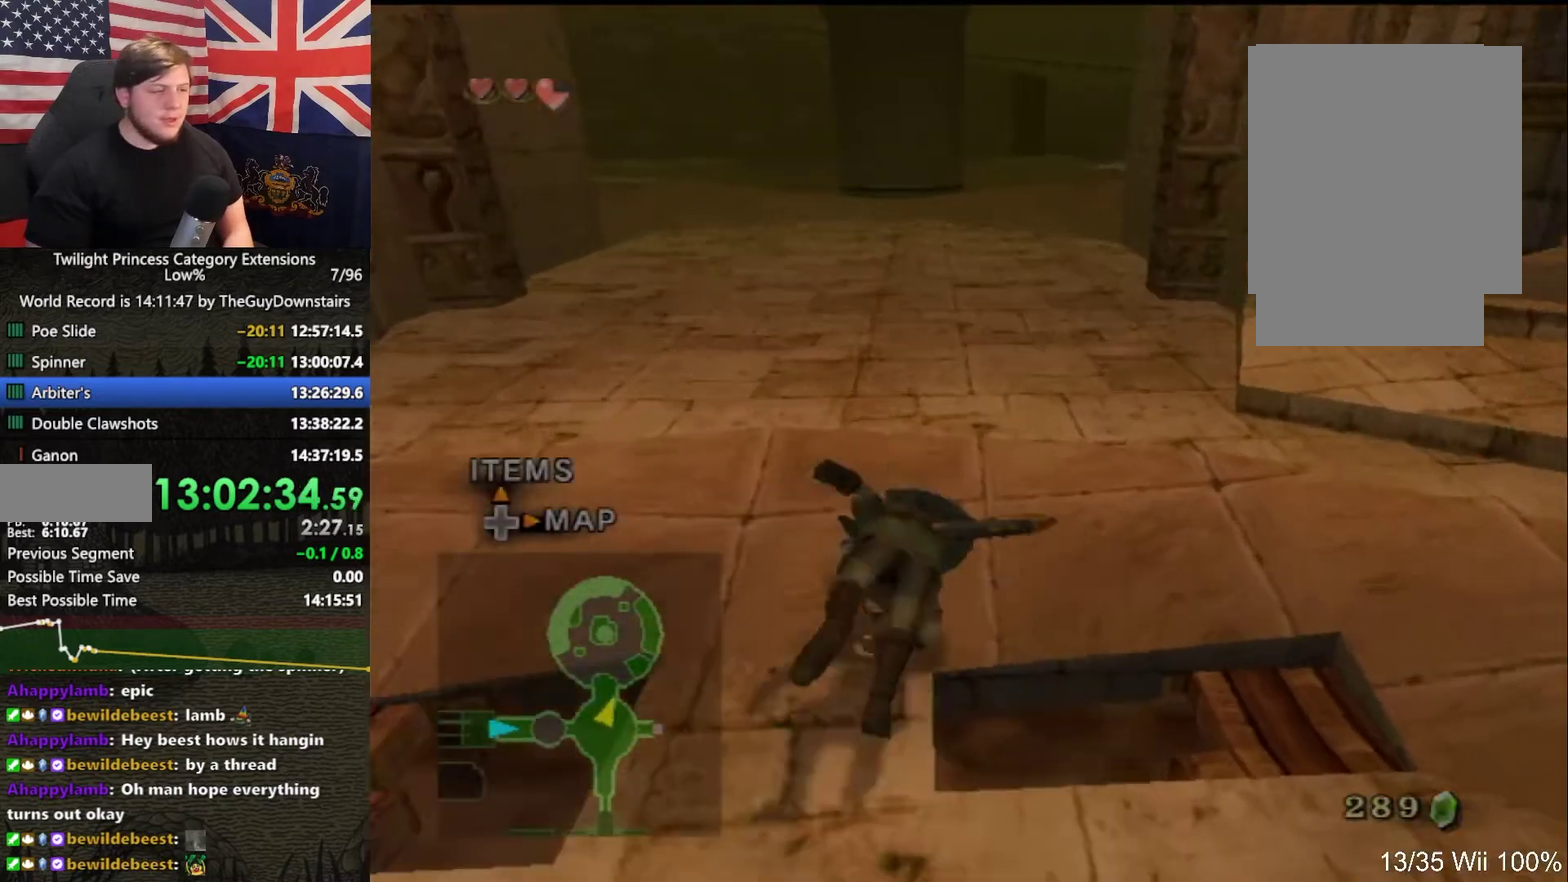
{"dt_ms": 500, "buttons": [], "left_stick": "up", "right_stick": "center", "events": [[367, "A", "down"], [433, "A", "up"]]}
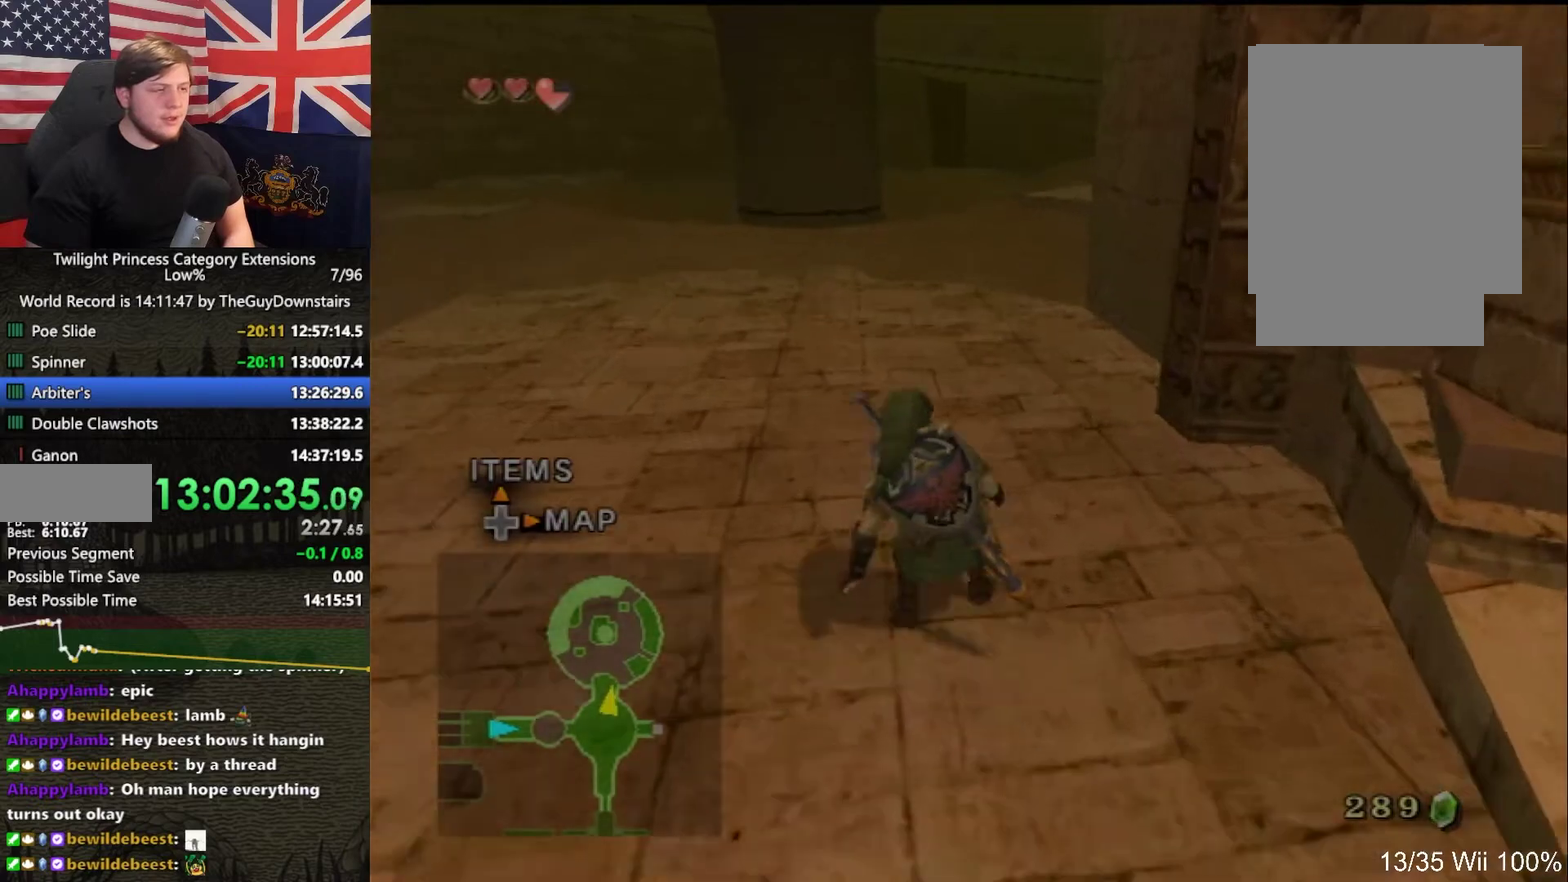
{"dt_ms": 500, "buttons": [], "left_stick": "up", "right_stick": "center", "events": [[33, "A", "down"], [133, "A", "up"]]}
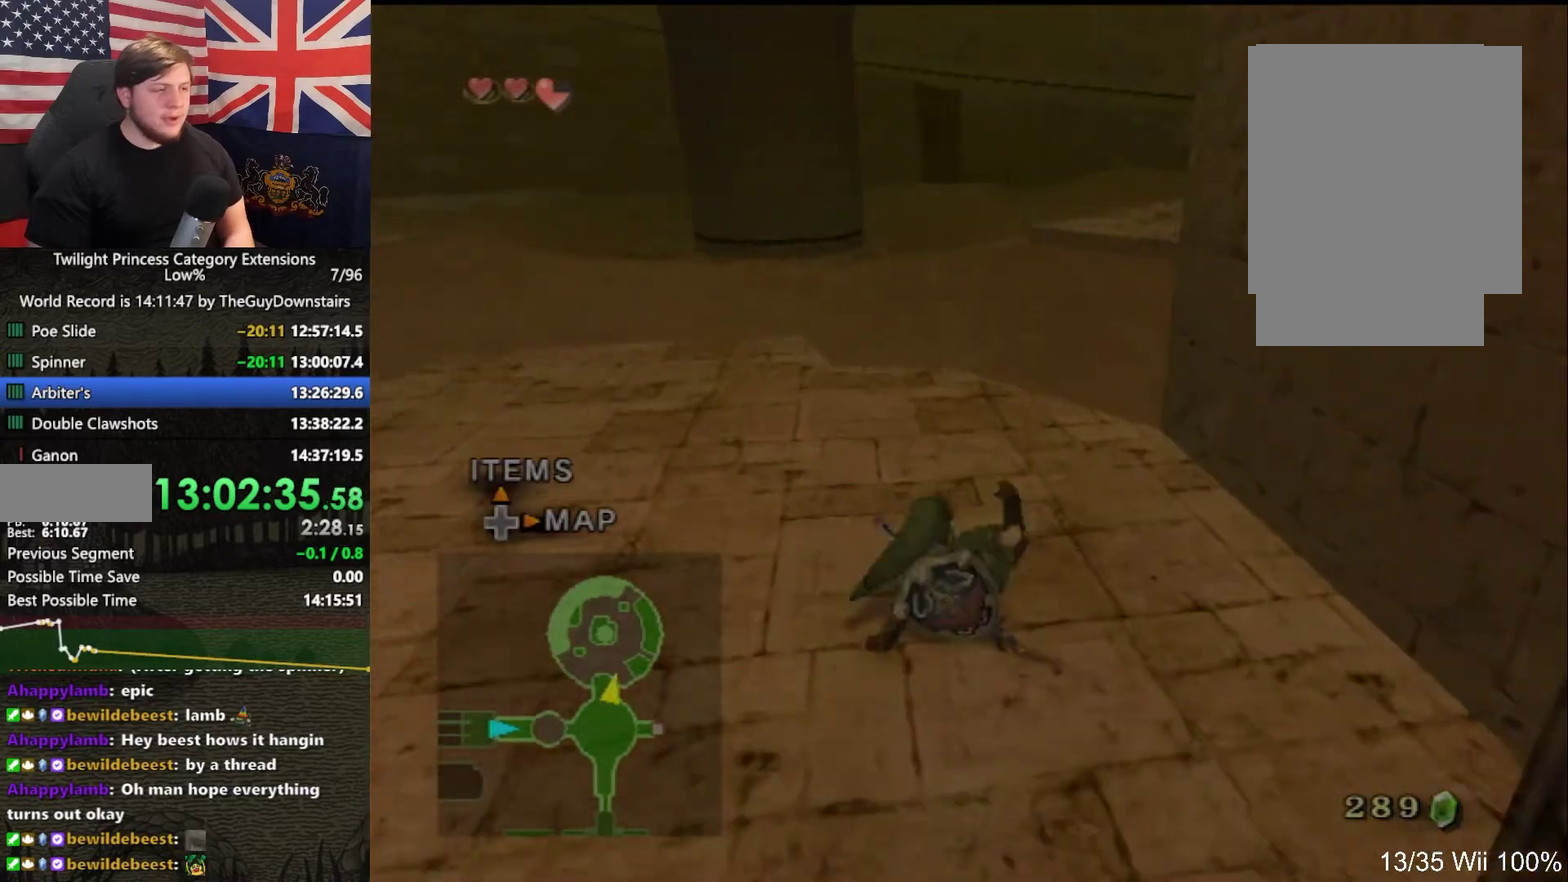
{"dt_ms": 500, "buttons": ["Y"], "left_stick": "right", "right_stick": "center", "events": [[267, "left_stick", "up-right"], [400, "Y", "down"], [467, "left_stick", "right"]]}
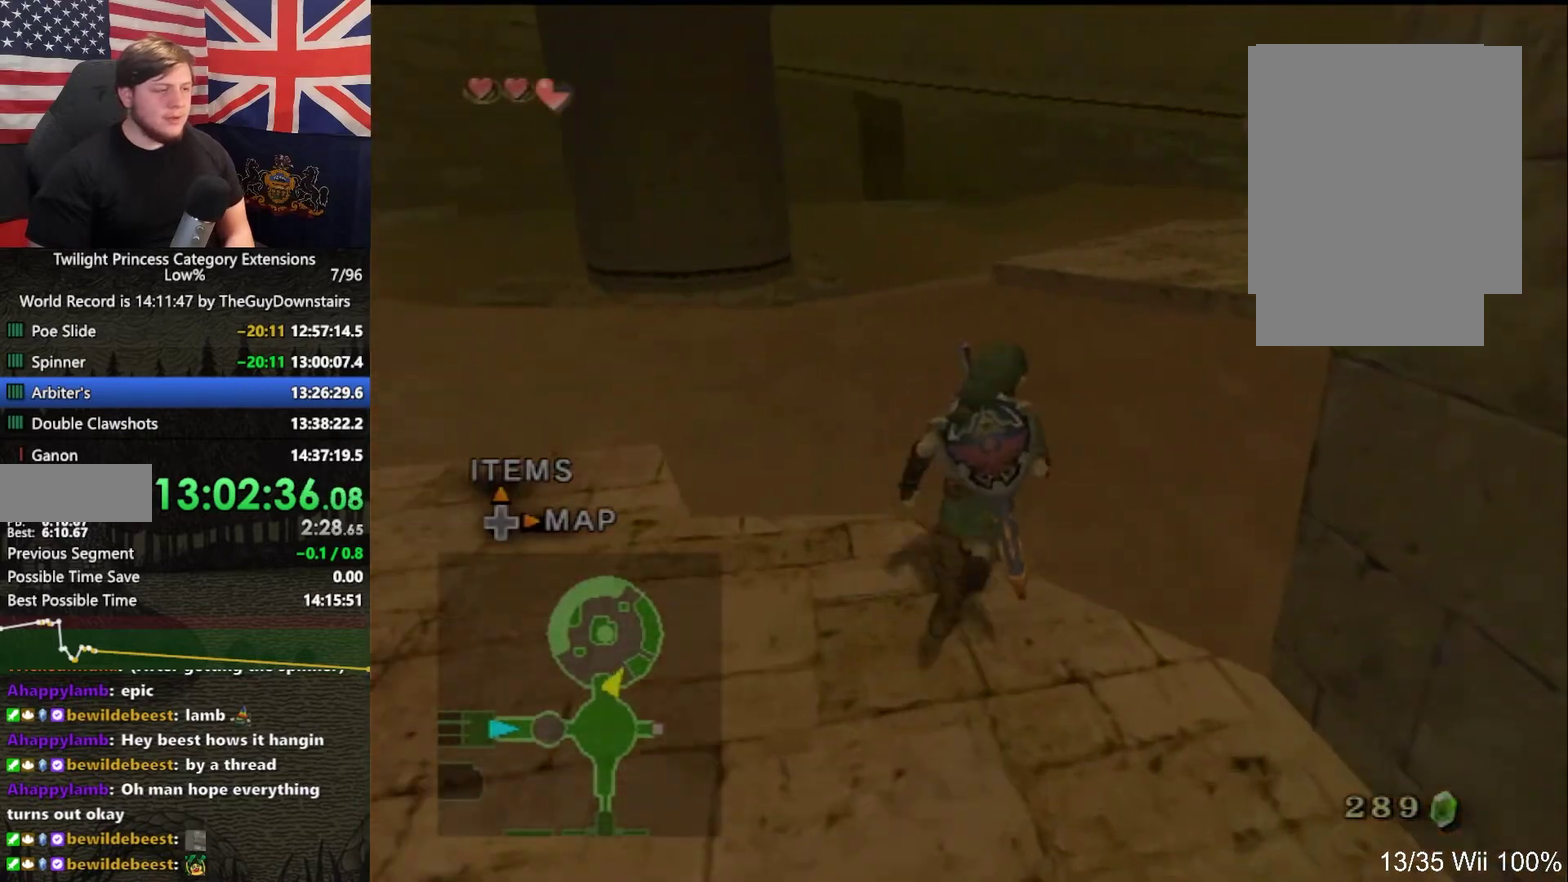
{"dt_ms": 500, "buttons": [], "left_stick": "right", "right_stick": "center", "events": [[33, "Y", "up"], [33, "left_stick", "center"], [367, "left_stick", "right"]]}